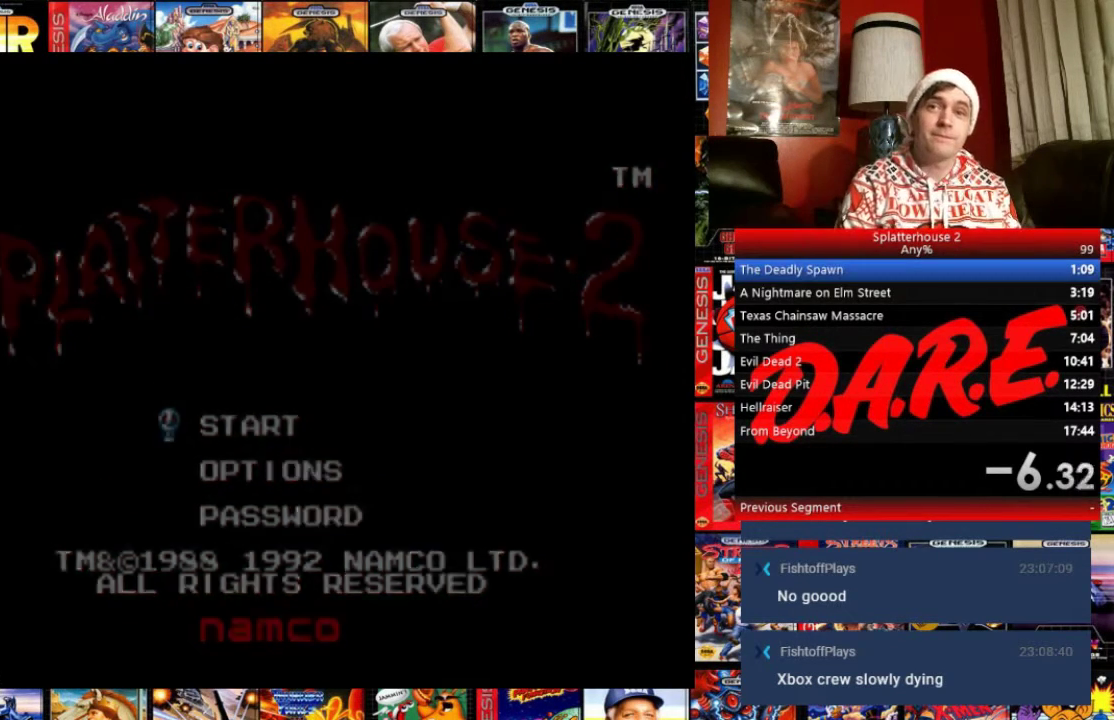
Gameplay with a controller (Xbox layout); each line is a JSON object with the inputs held at the frame after it. "events" lists button and stick changes between this image and that frame as [ms after this image, input, new state], when the widget could be followed in between. Not read: DPAD_DOWN DPAD_RIGHT L1 L3 R1 R3 START left_stick right_stick.
{"buttons": ["R2"], "events": []}
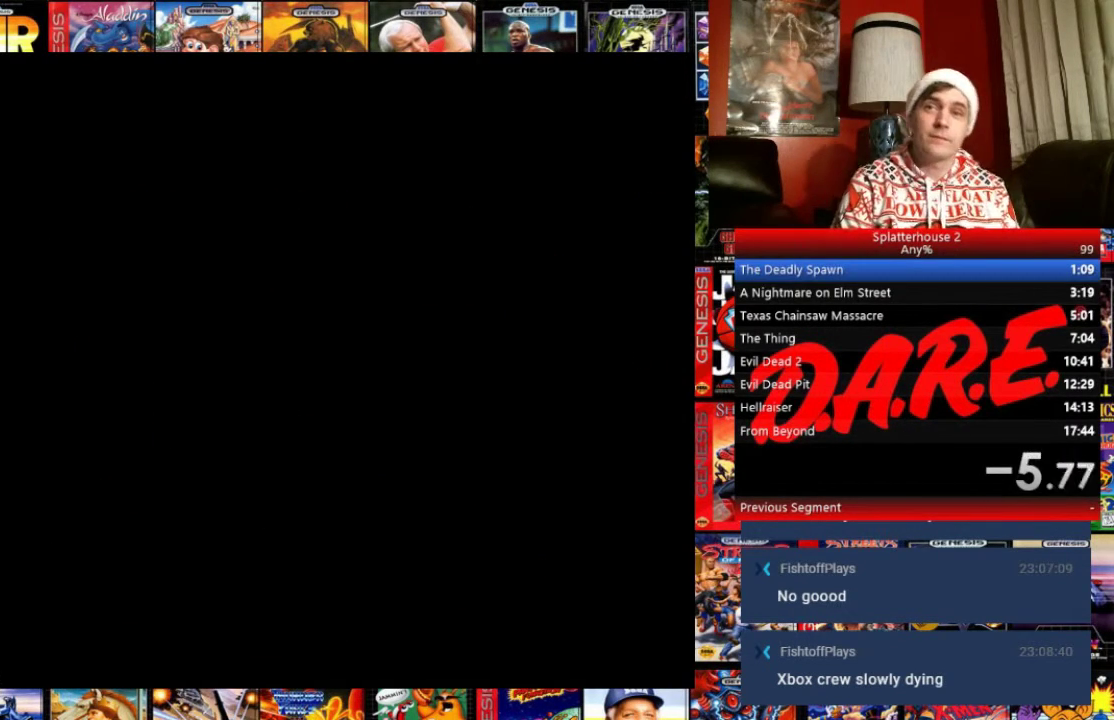
{"buttons": [], "events": [[400, "R2", "up"]]}
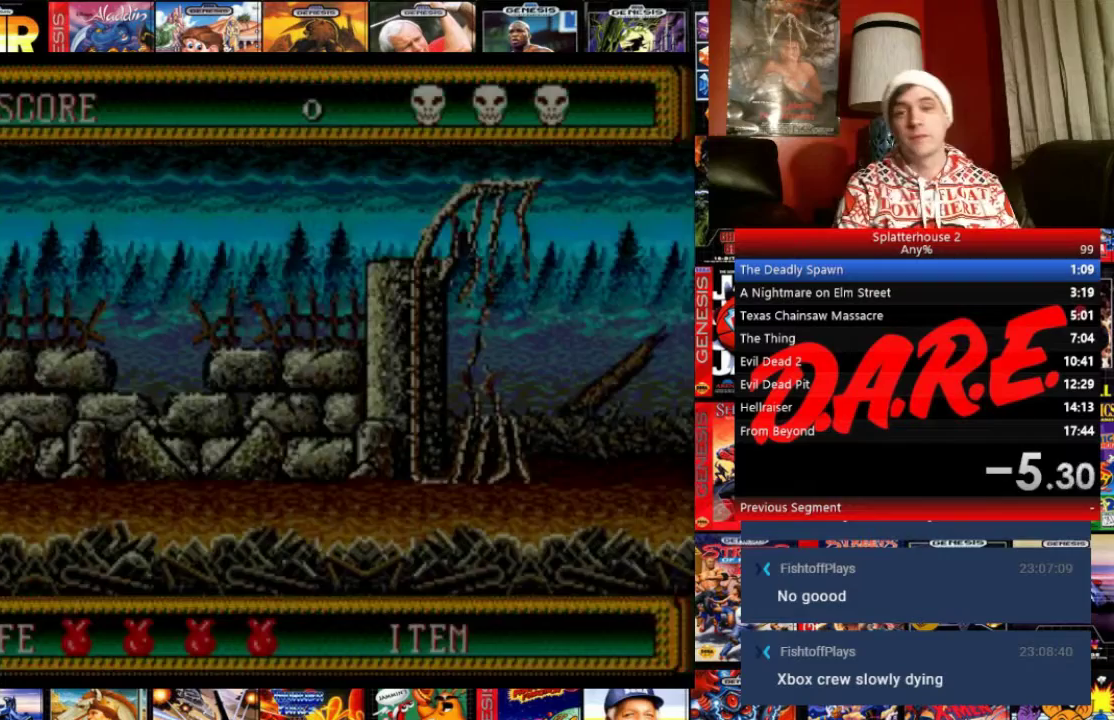
{"buttons": [], "events": []}
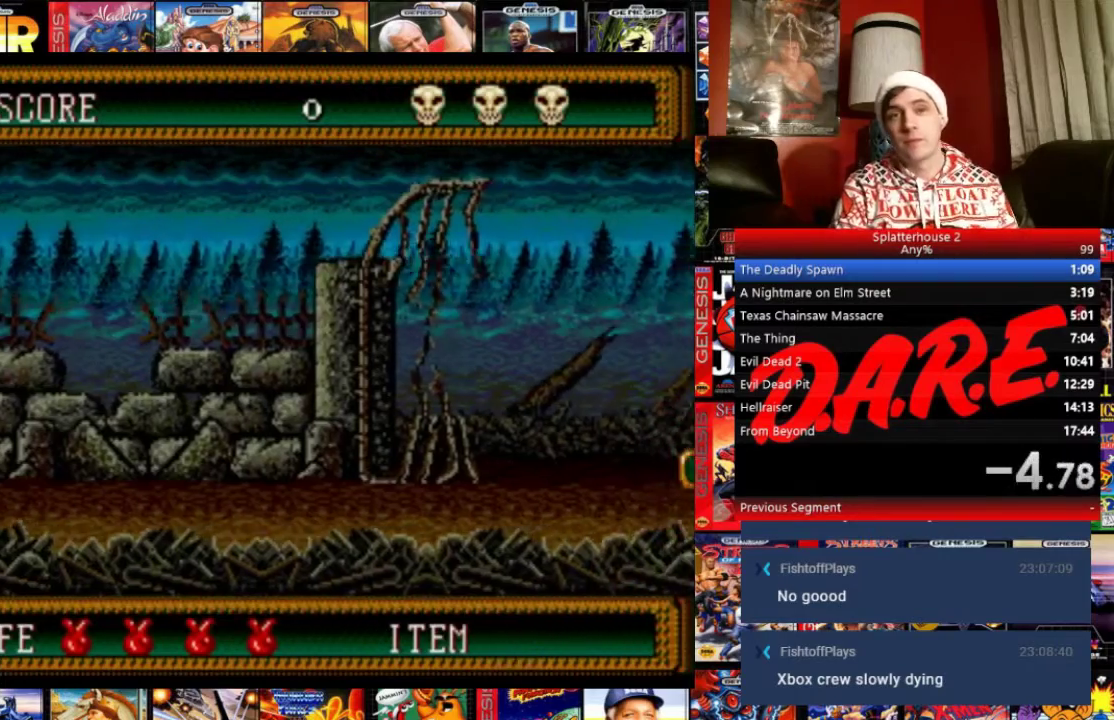
{"buttons": [], "events": []}
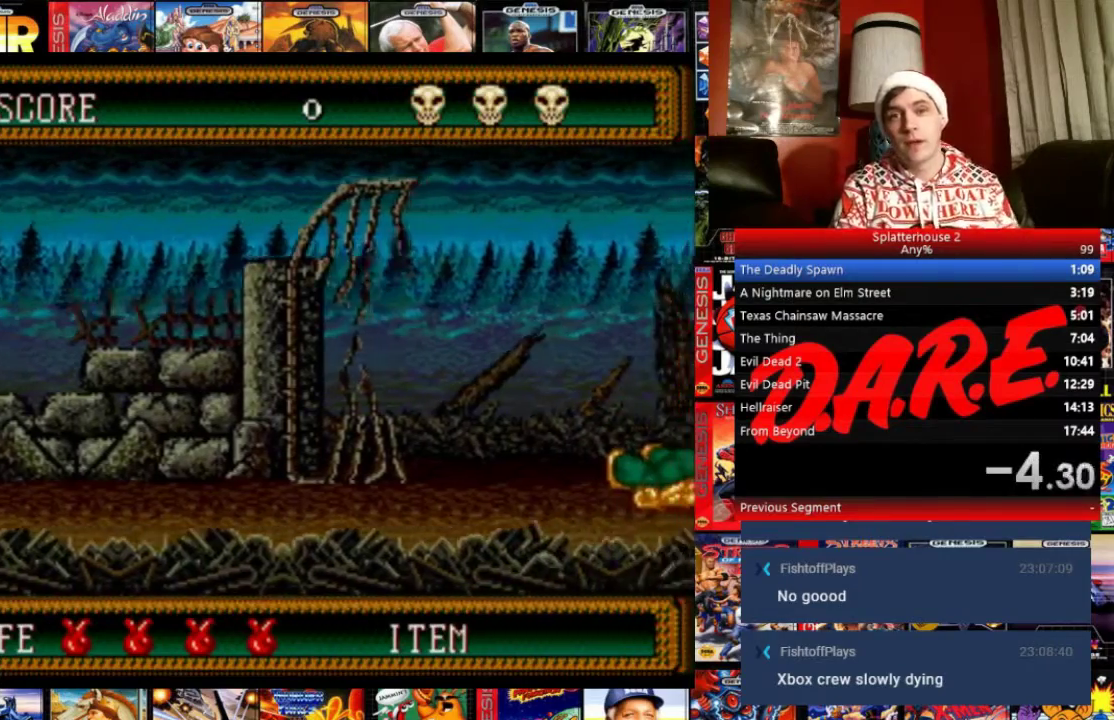
{"buttons": [], "events": []}
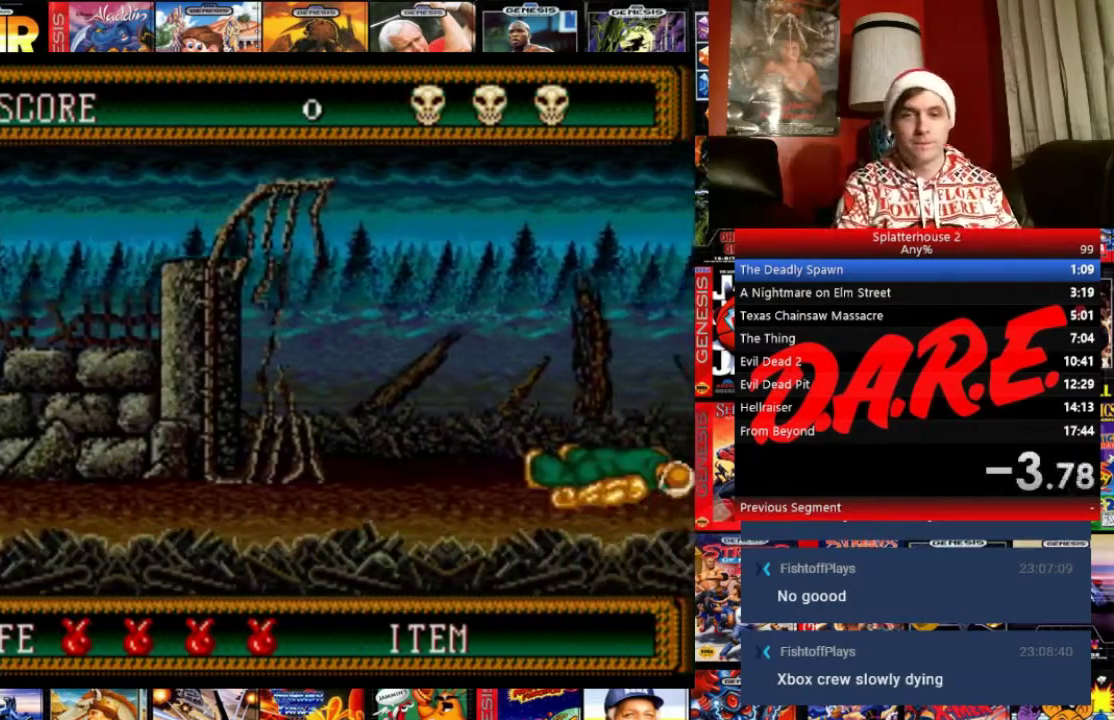
{"buttons": ["B"], "events": [[500, "B", "down"]]}
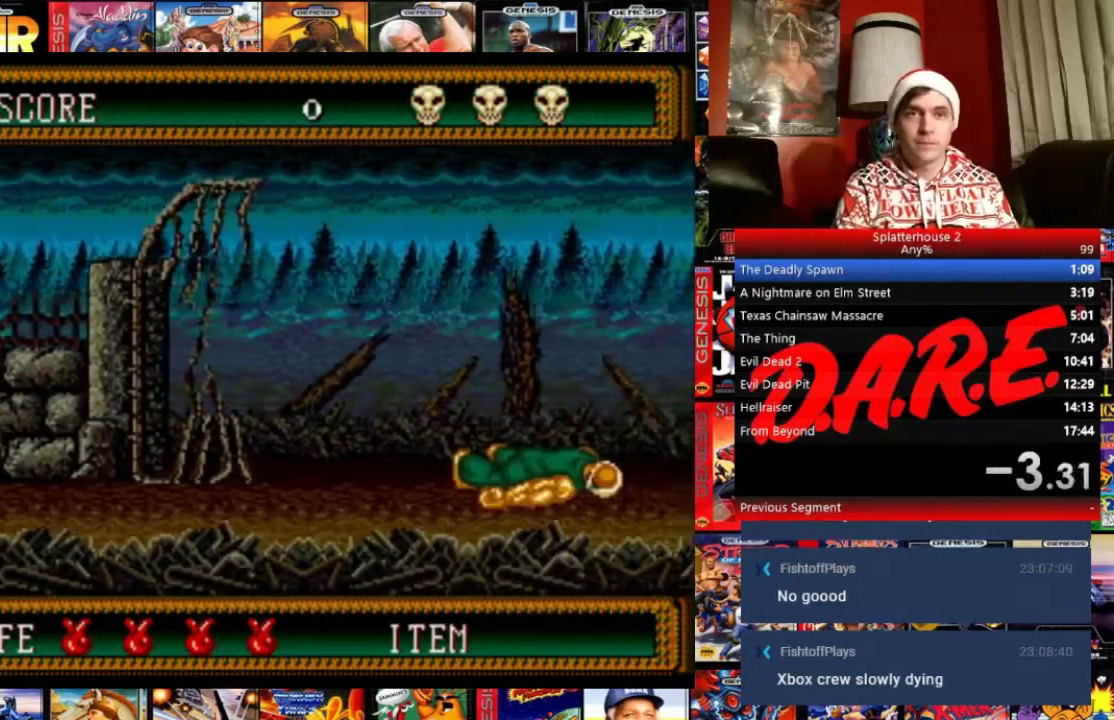
{"buttons": [], "events": [[500, "B", "up"]]}
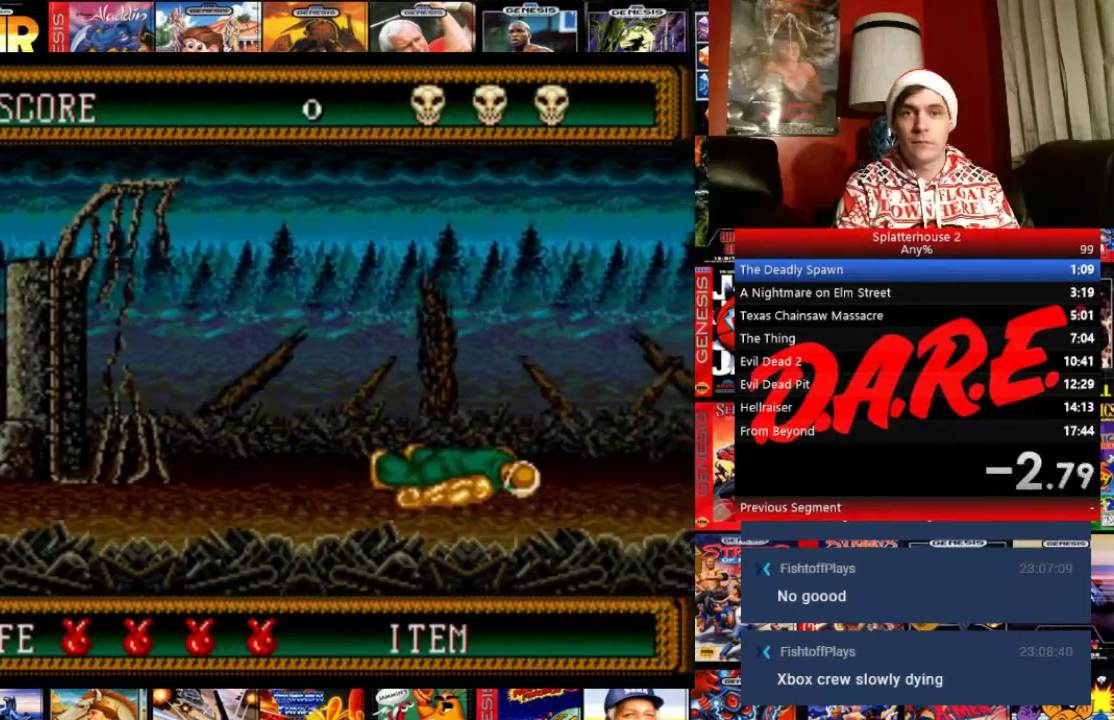
{"buttons": ["B"], "events": [[234, "B", "down"], [334, "B", "up"], [401, "B", "down"]]}
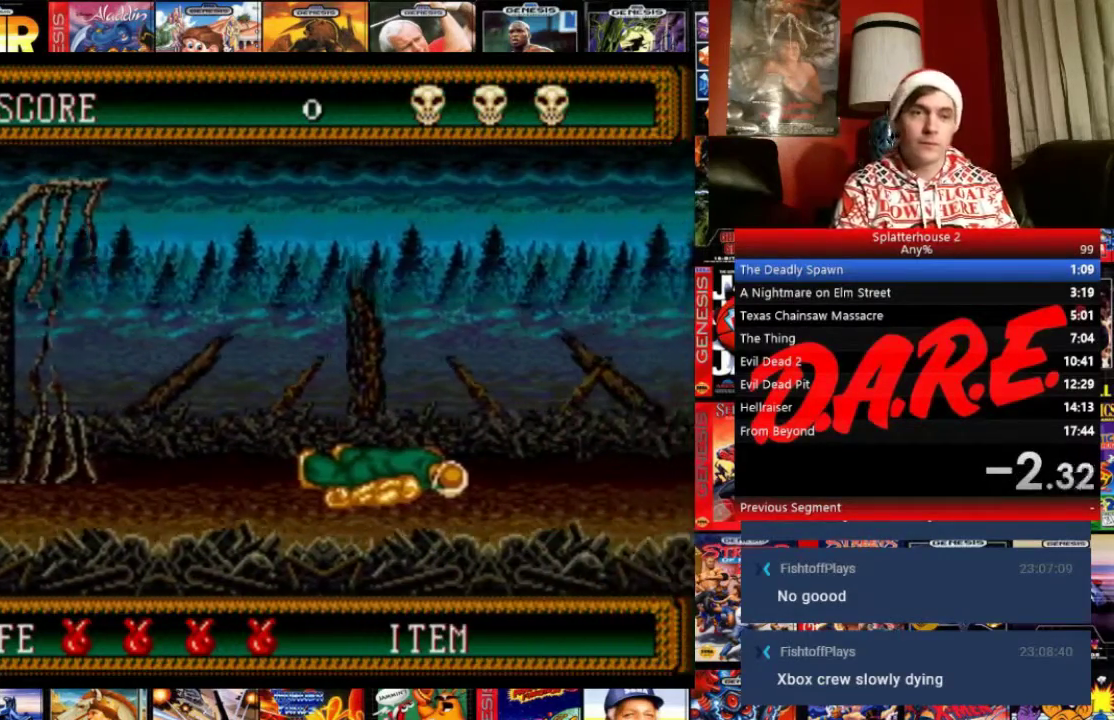
{"buttons": ["B"], "events": [[33, "B", "up"], [100, "B", "down"], [234, "B", "up"], [300, "B", "down"]]}
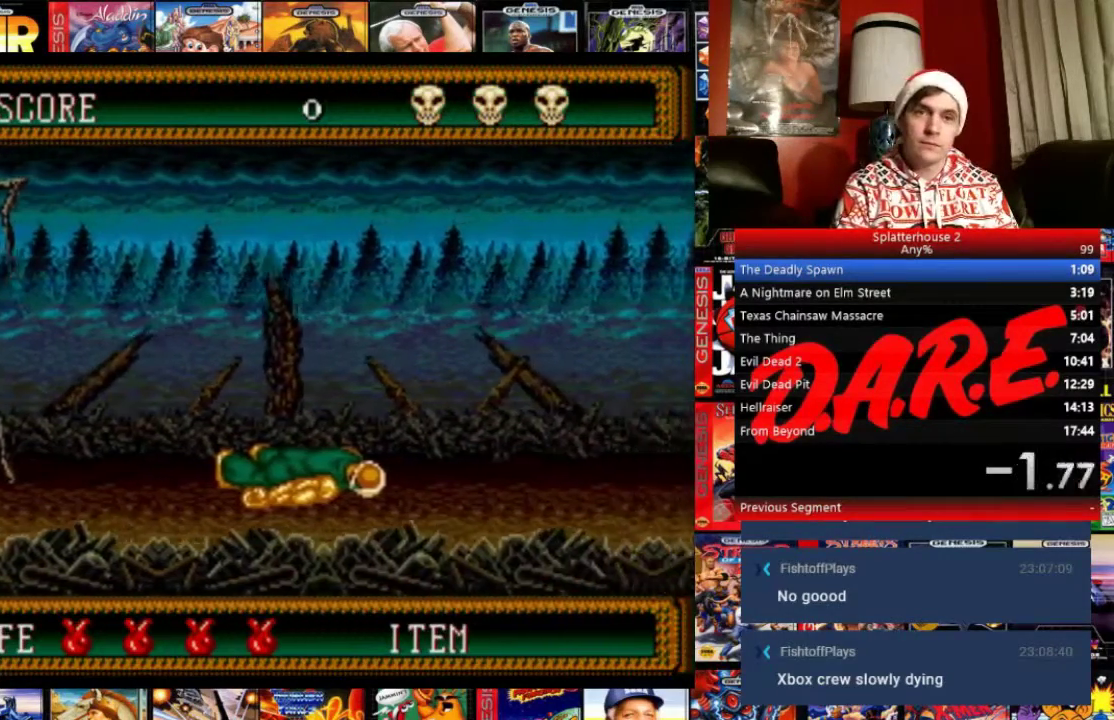
{"buttons": ["B"], "events": [[233, "B", "up"], [500, "B", "down"]]}
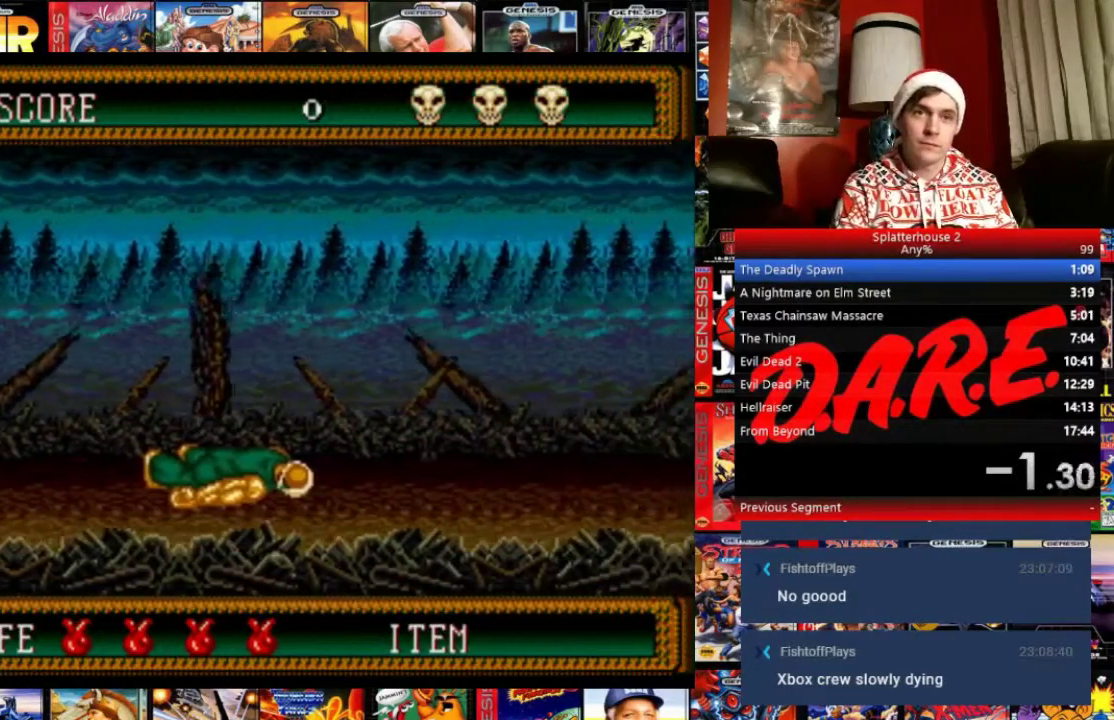
{"buttons": ["B"], "events": [[67, "B", "up"], [133, "B", "down"]]}
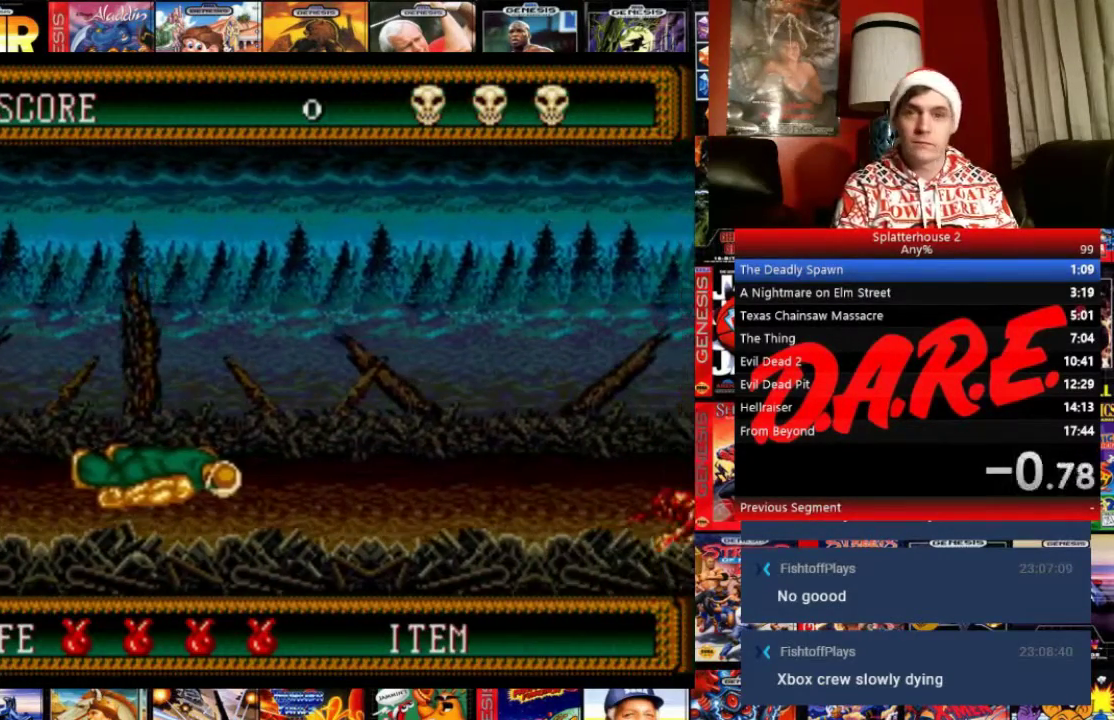
{"buttons": [], "events": [[300, "B", "up"], [367, "B", "down"], [433, "B", "up"]]}
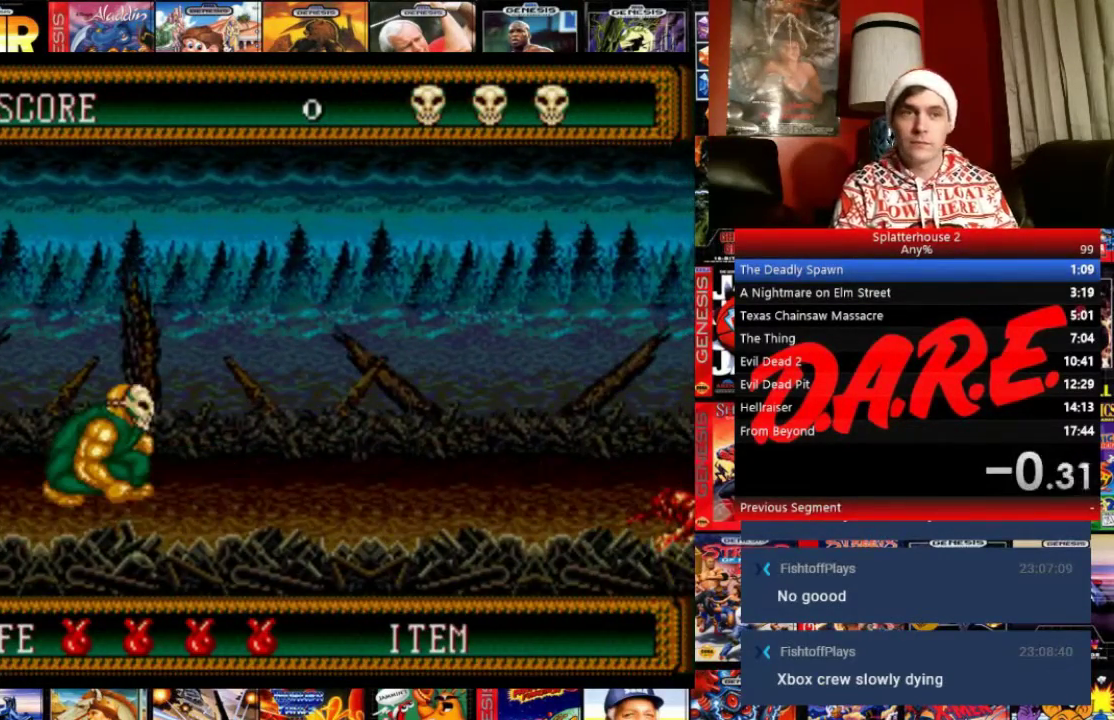
{"buttons": [], "events": [[33, "B", "down"], [434, "B", "up"]]}
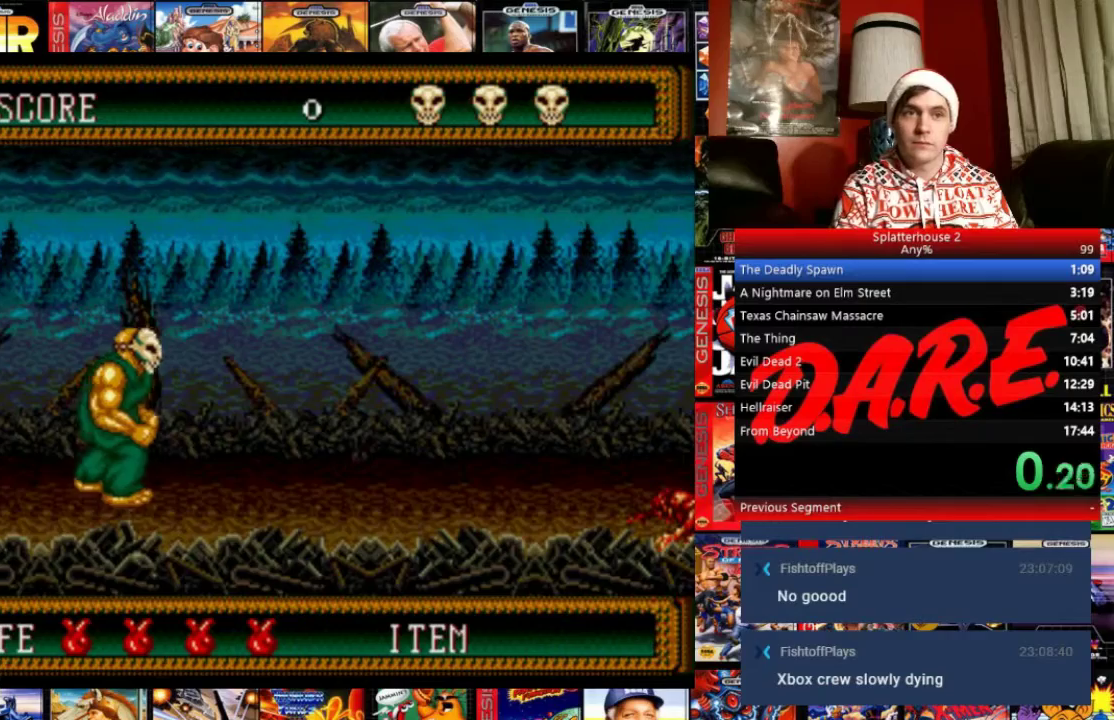
{"buttons": [], "events": []}
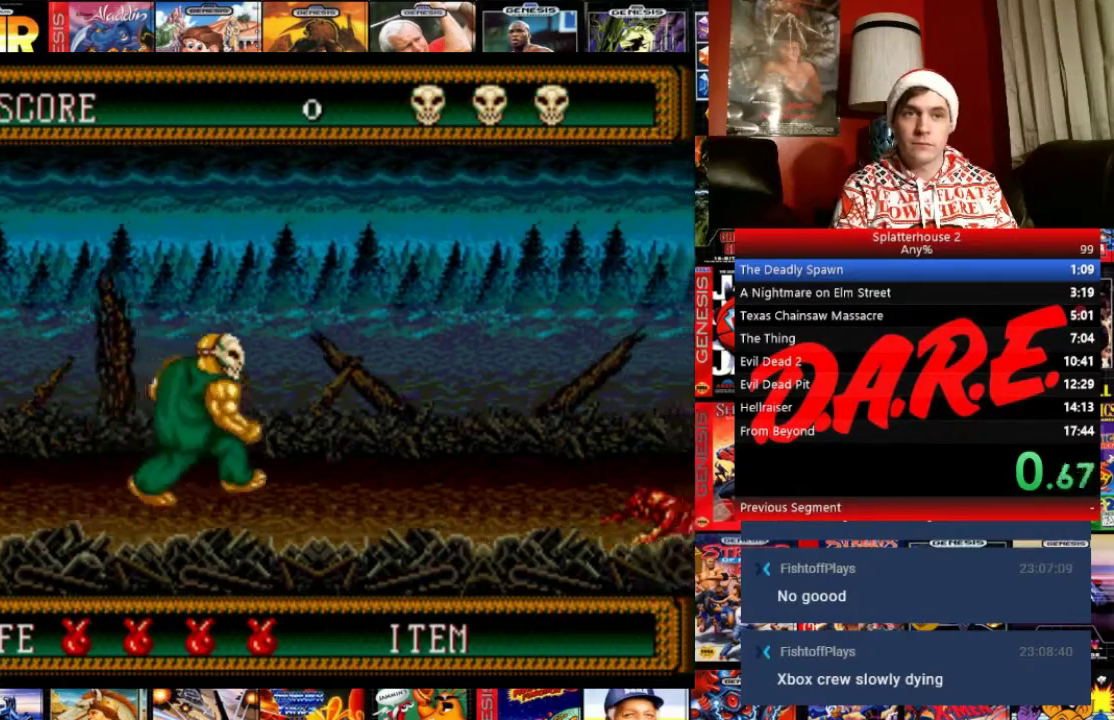
{"buttons": [], "events": [[67, "B", "down"], [400, "B", "up"]]}
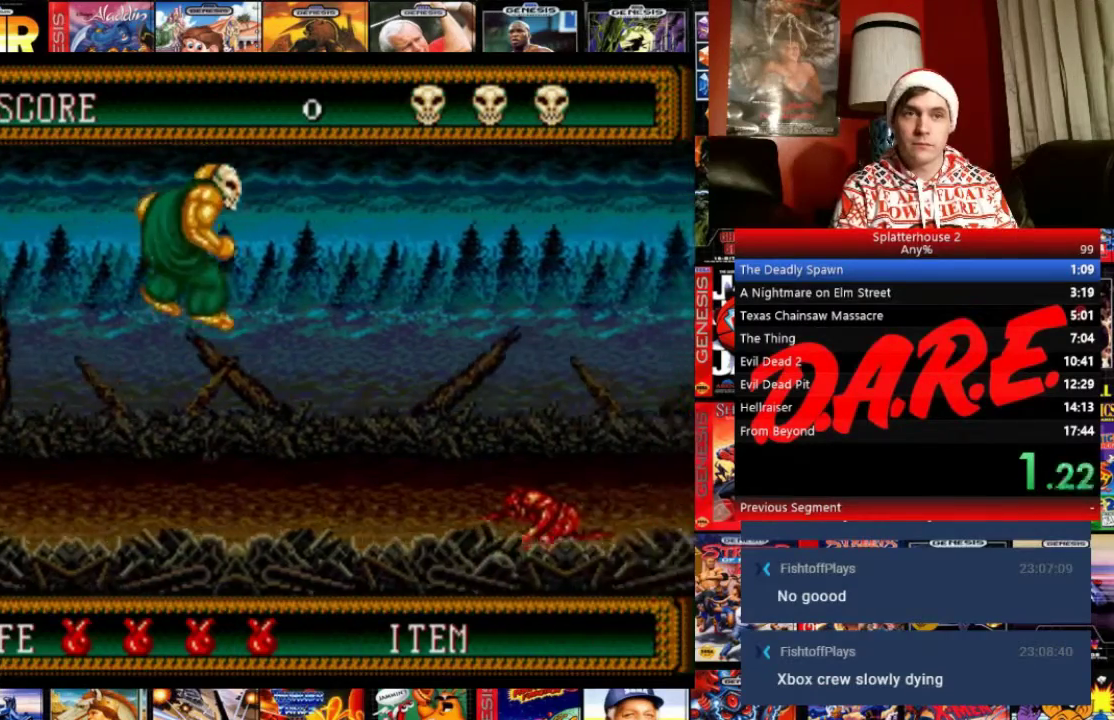
{"buttons": [], "events": []}
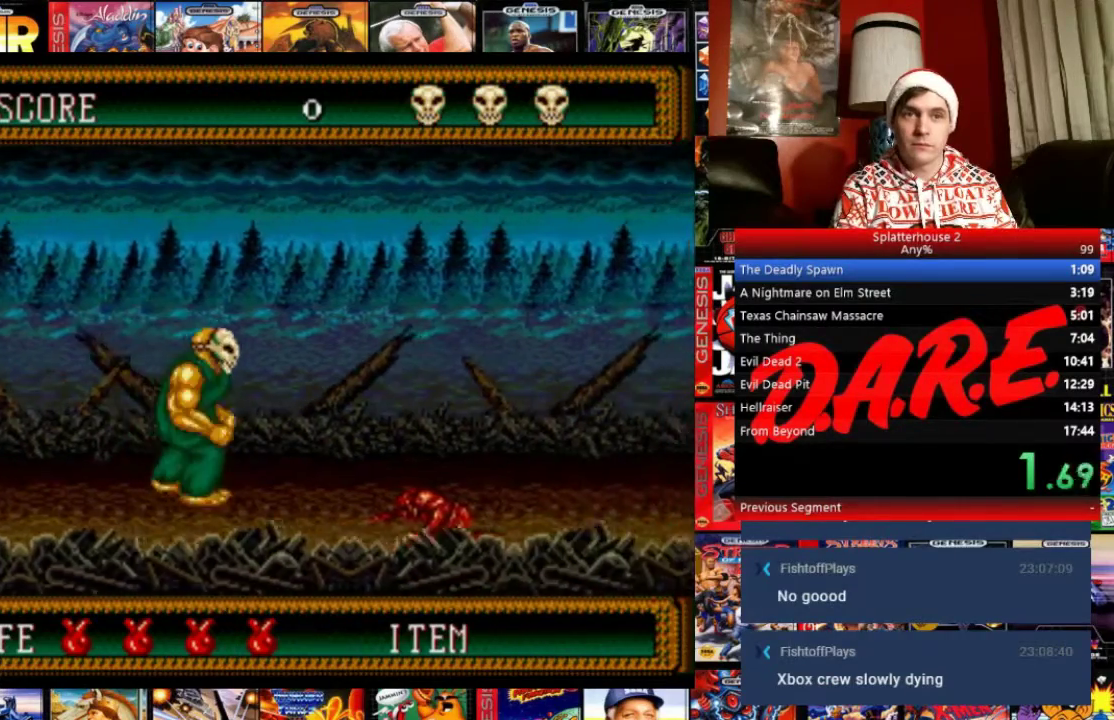
{"buttons": ["B"], "events": [[300, "B", "down"]]}
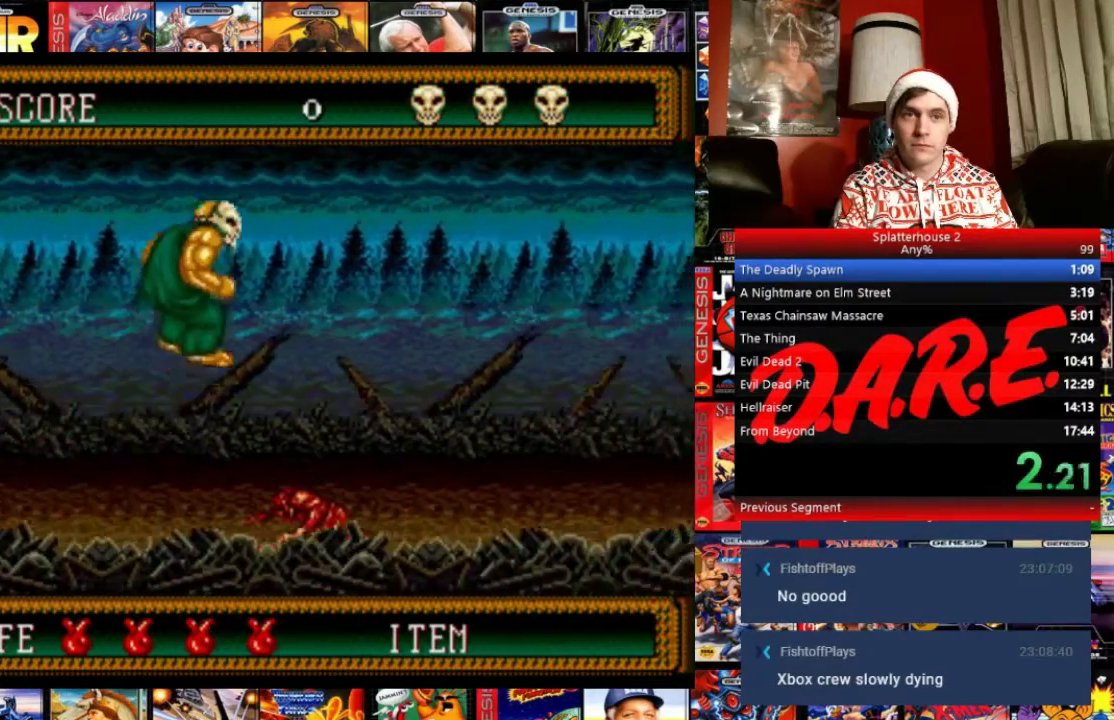
{"buttons": ["B"], "events": []}
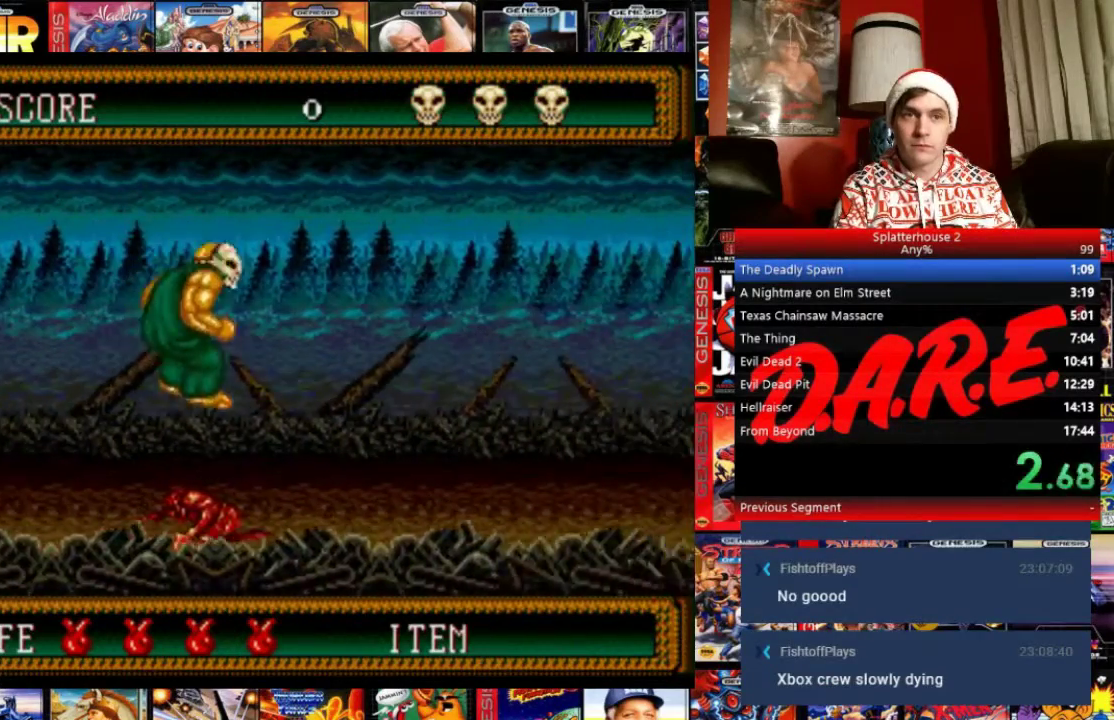
{"buttons": [], "events": [[100, "A", "down"], [100, "B", "up"], [234, "A", "up"]]}
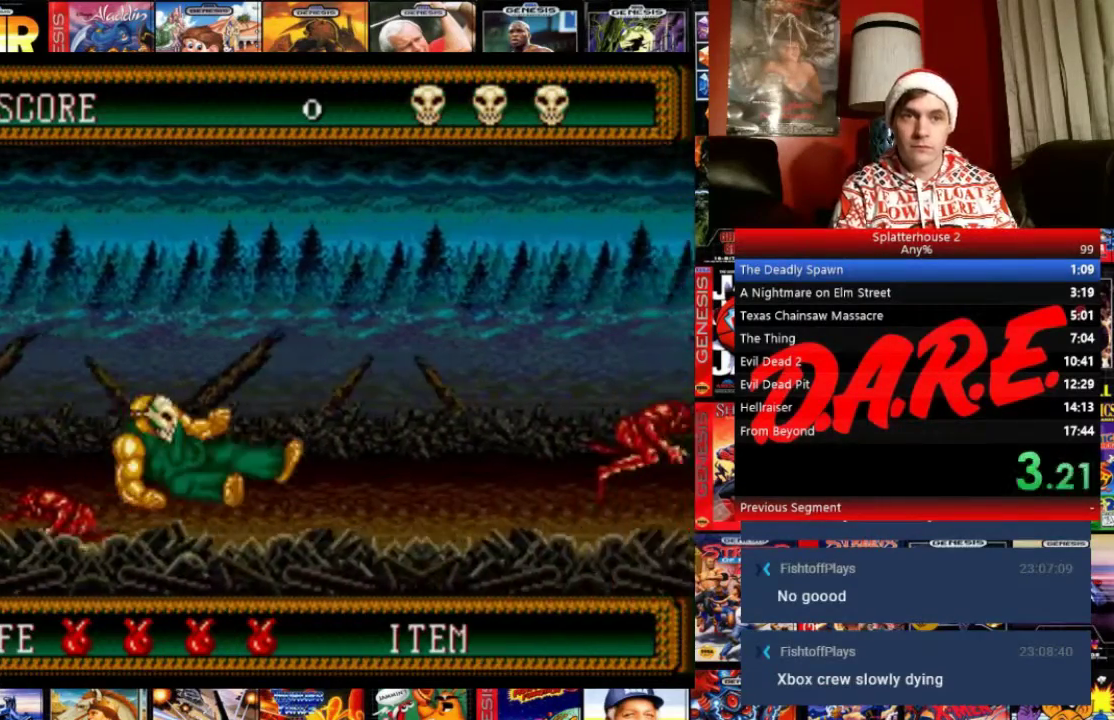
{"buttons": [], "events": []}
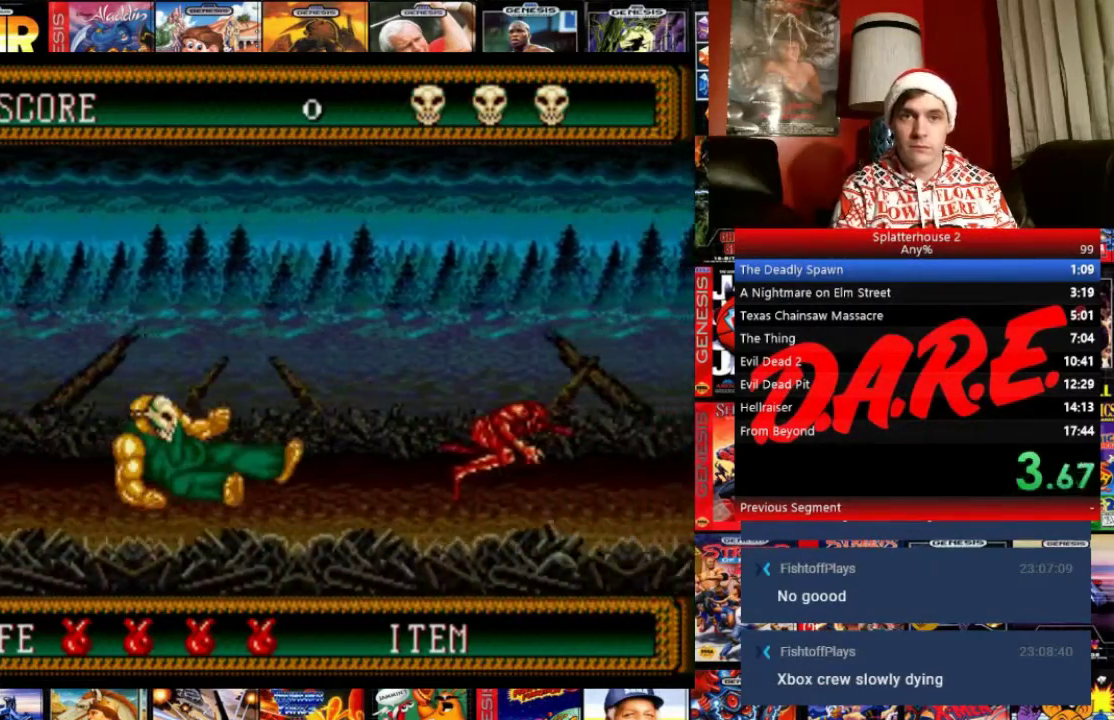
{"buttons": ["B"], "events": [[434, "B", "down"]]}
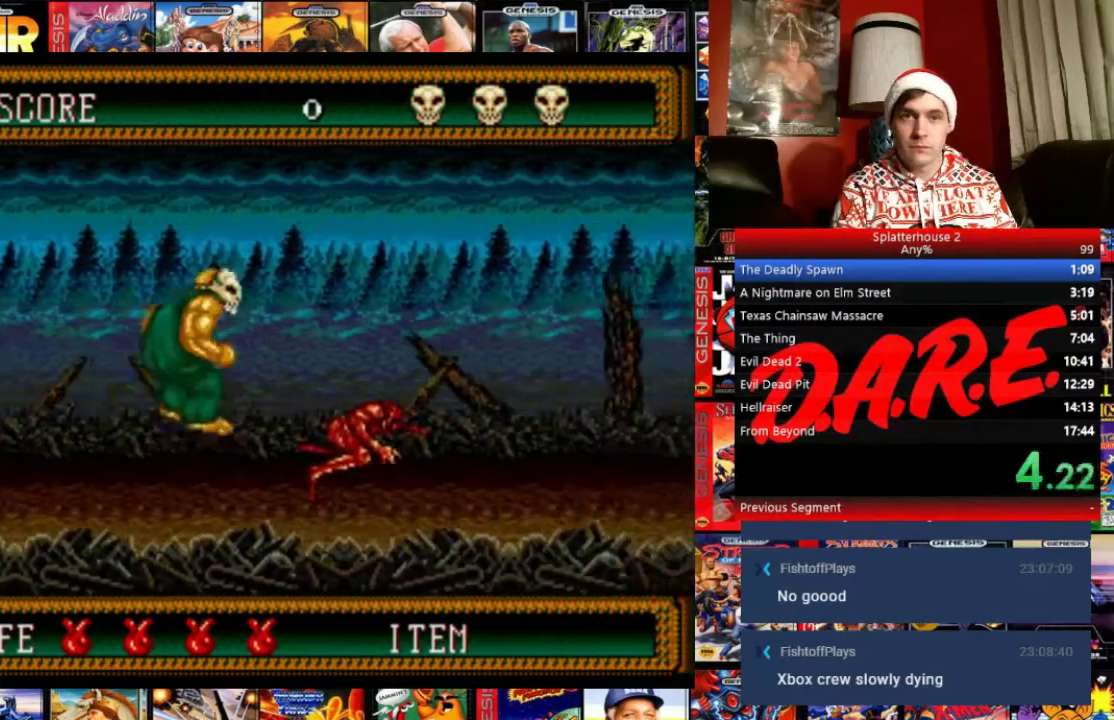
{"buttons": ["B"], "events": []}
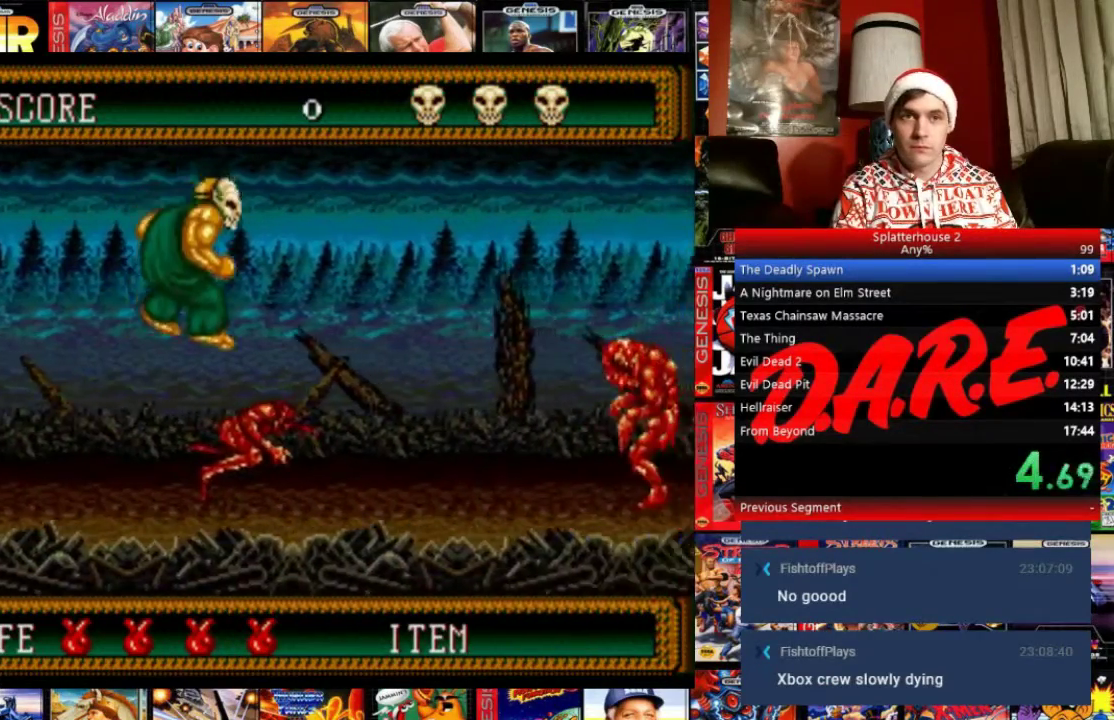
{"buttons": [], "events": [[267, "B", "up"]]}
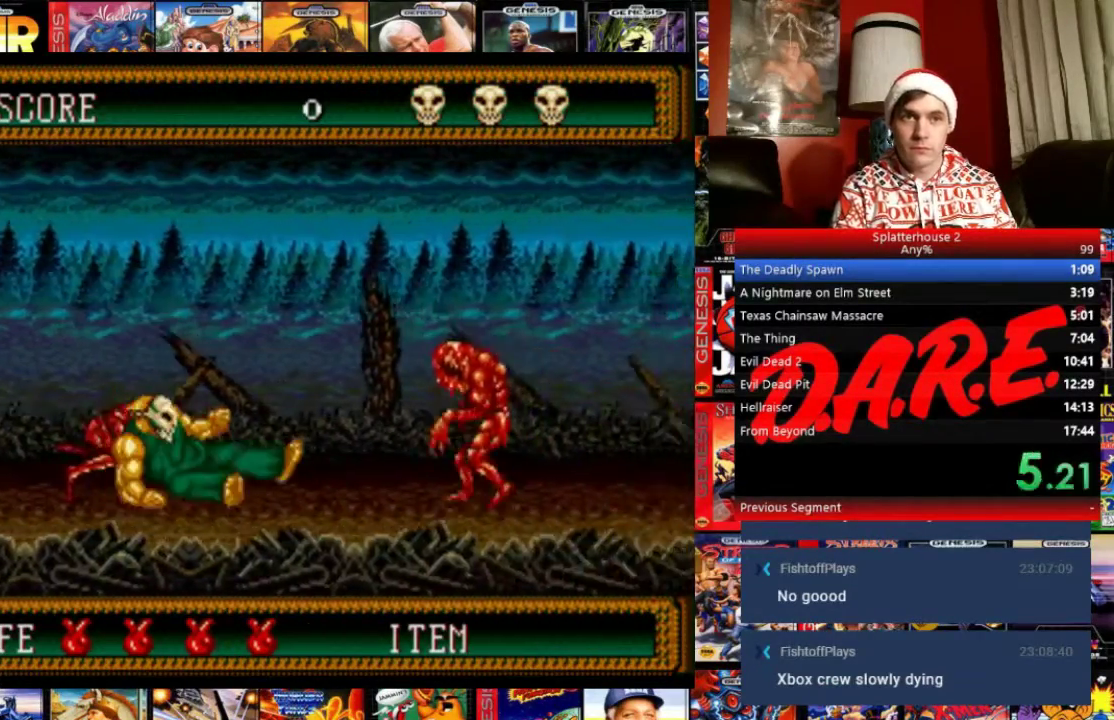
{"buttons": [], "events": []}
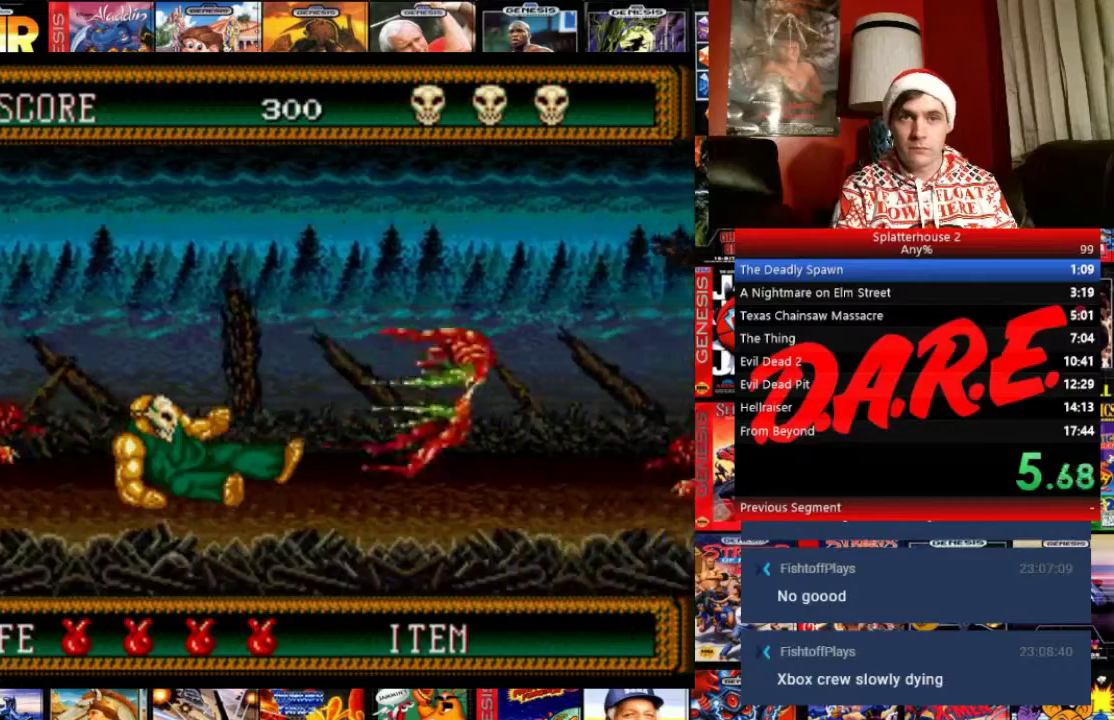
{"buttons": ["B"], "events": [[467, "B", "down"]]}
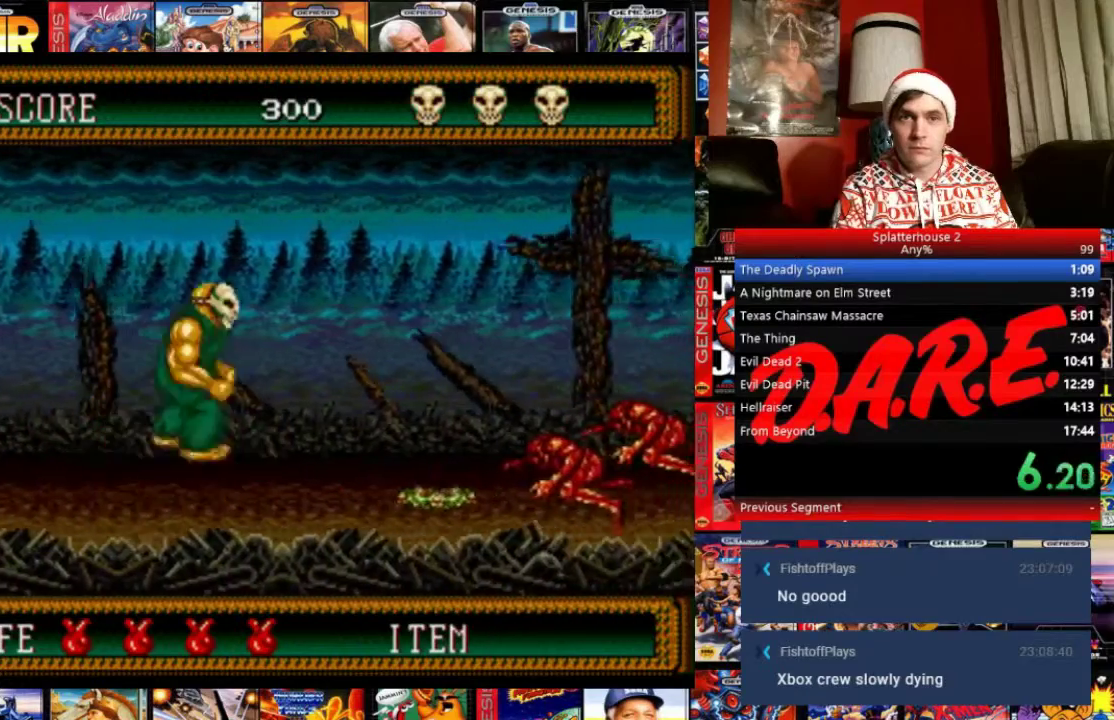
{"buttons": ["B"], "events": []}
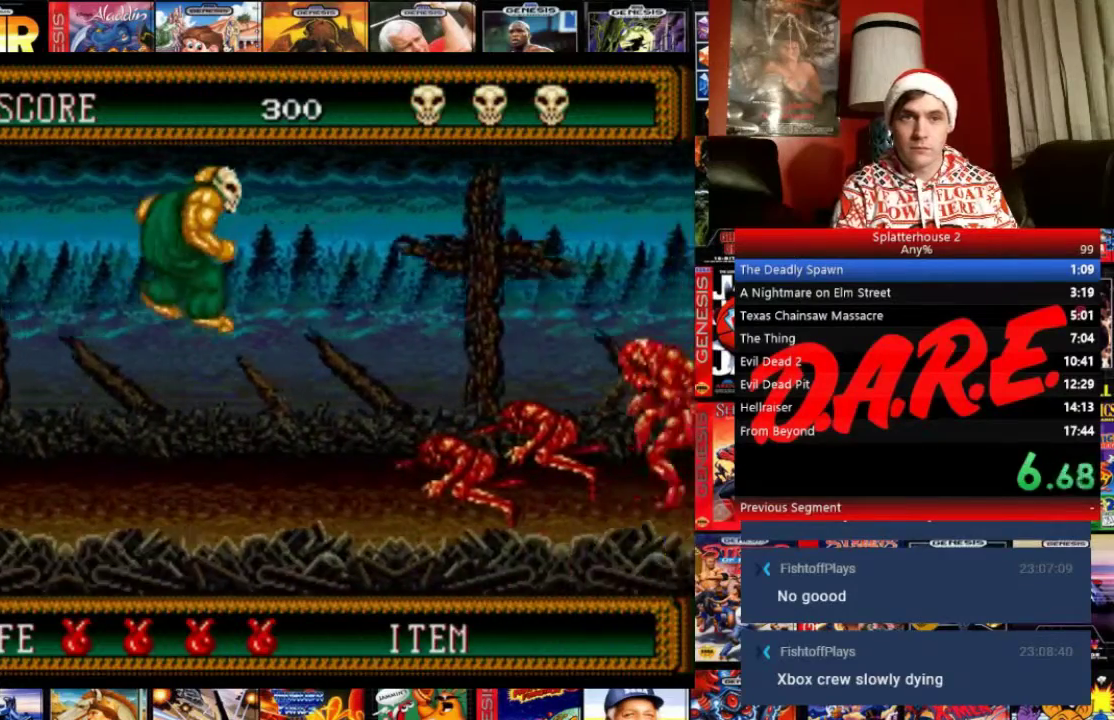
{"buttons": [], "events": [[267, "A", "down"], [300, "B", "up"], [367, "A", "up"]]}
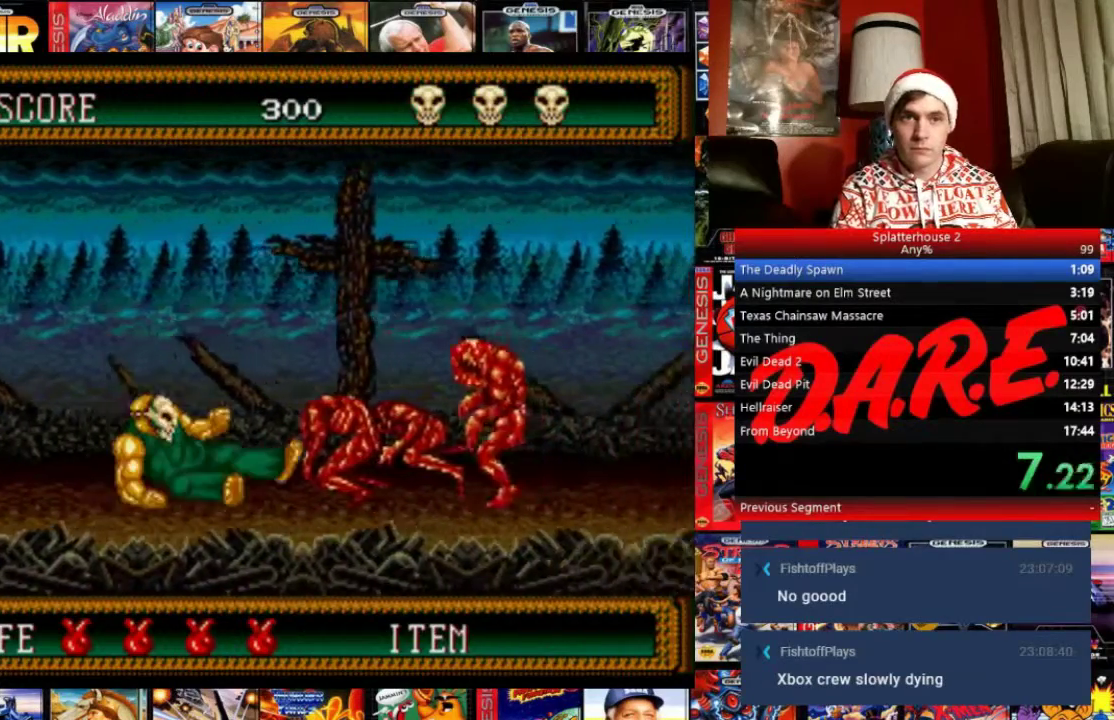
{"buttons": [], "events": []}
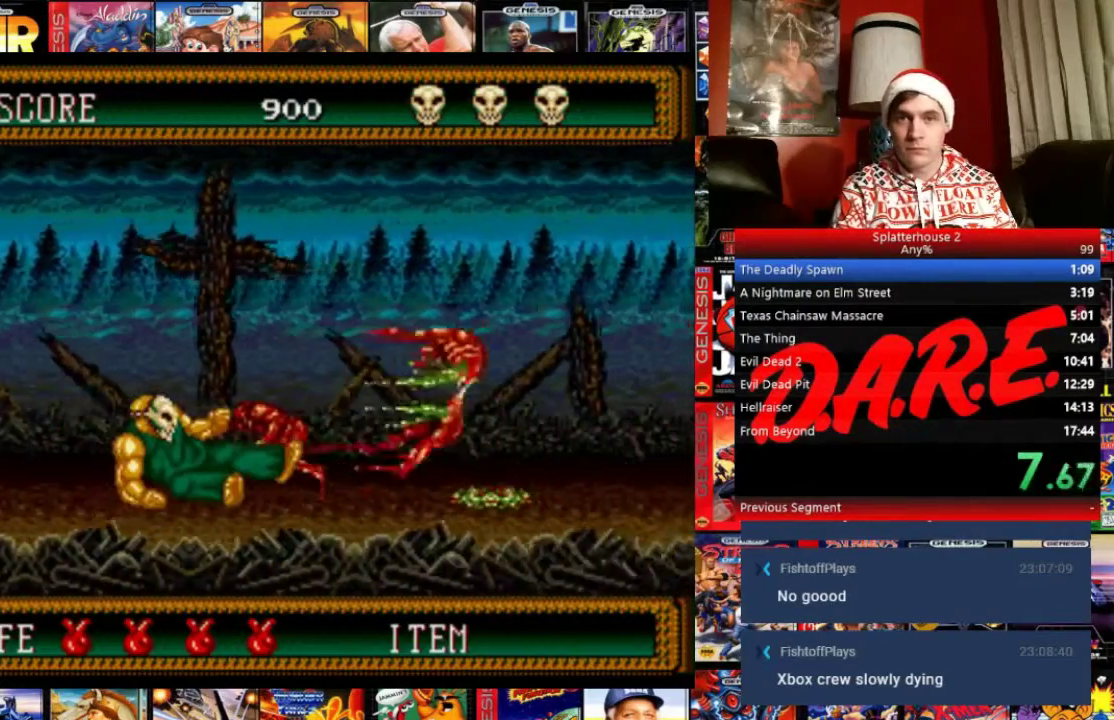
{"buttons": ["B"], "events": [[467, "B", "down"]]}
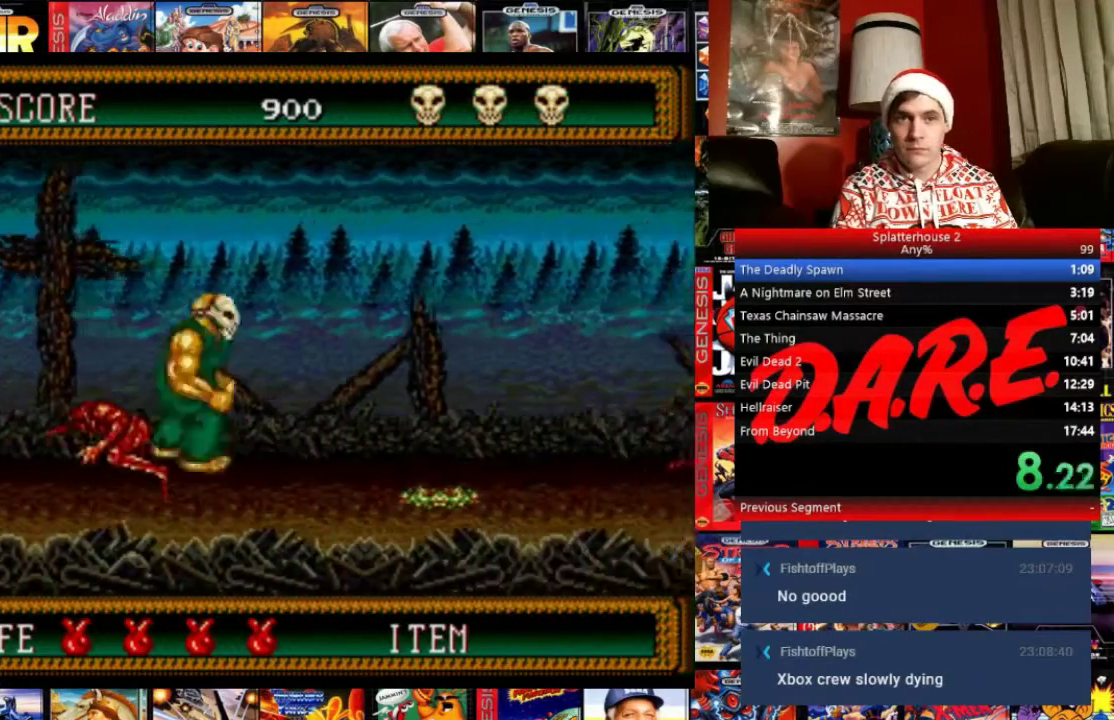
{"buttons": ["B"], "events": []}